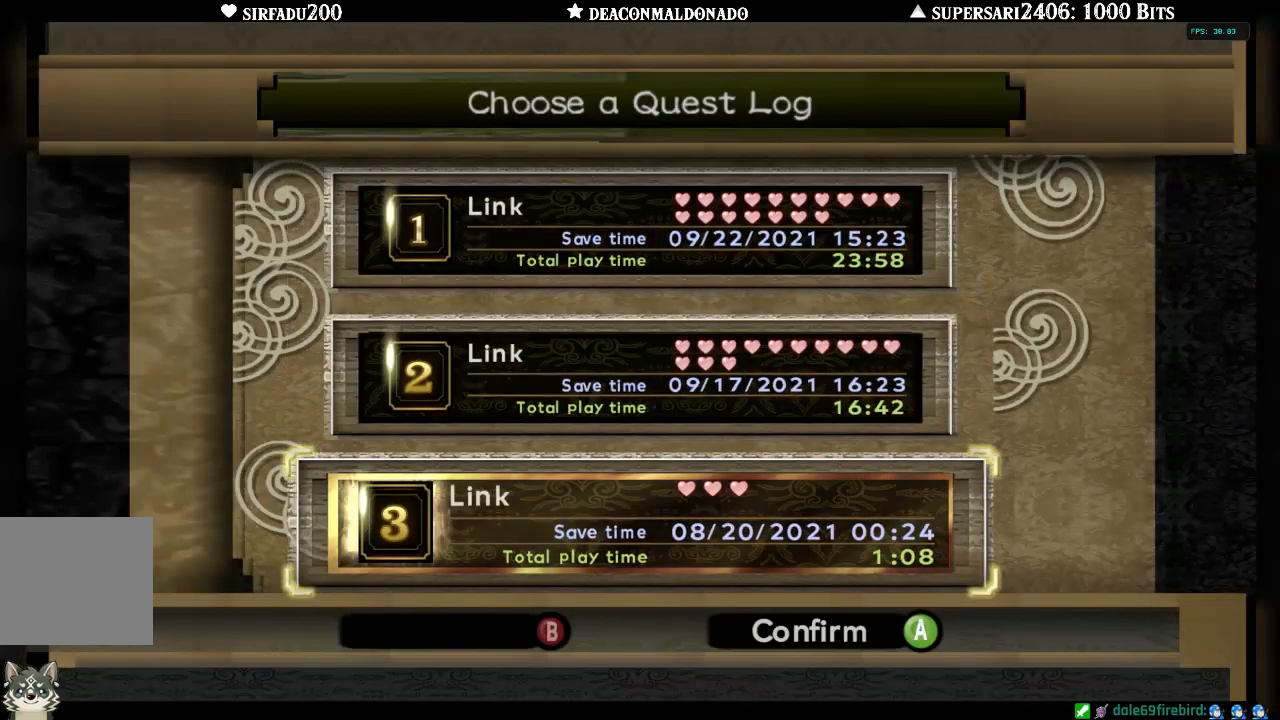
Gameplay with a controller (Nintendo layout); each line is a JSON object with the inputs held at the frame after it. "events" lists button and stick changes between this image and that frame as [ms after this image, input, new state], when the widget could be followed in between. Not read: L3 R3.
{"buttons": [], "left_stick": "center", "right_stick": "center", "events": [[133, "A", "down"], [233, "A", "up"]]}
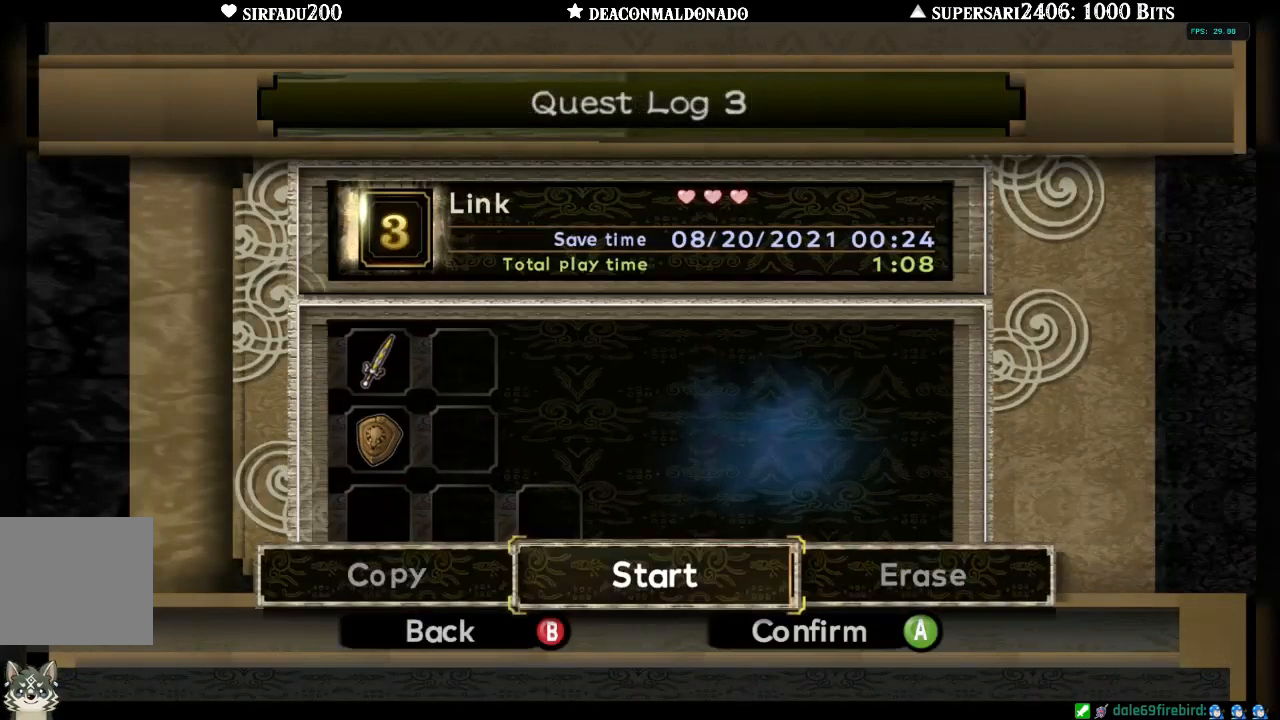
{"buttons": [], "left_stick": "center", "right_stick": "center", "events": []}
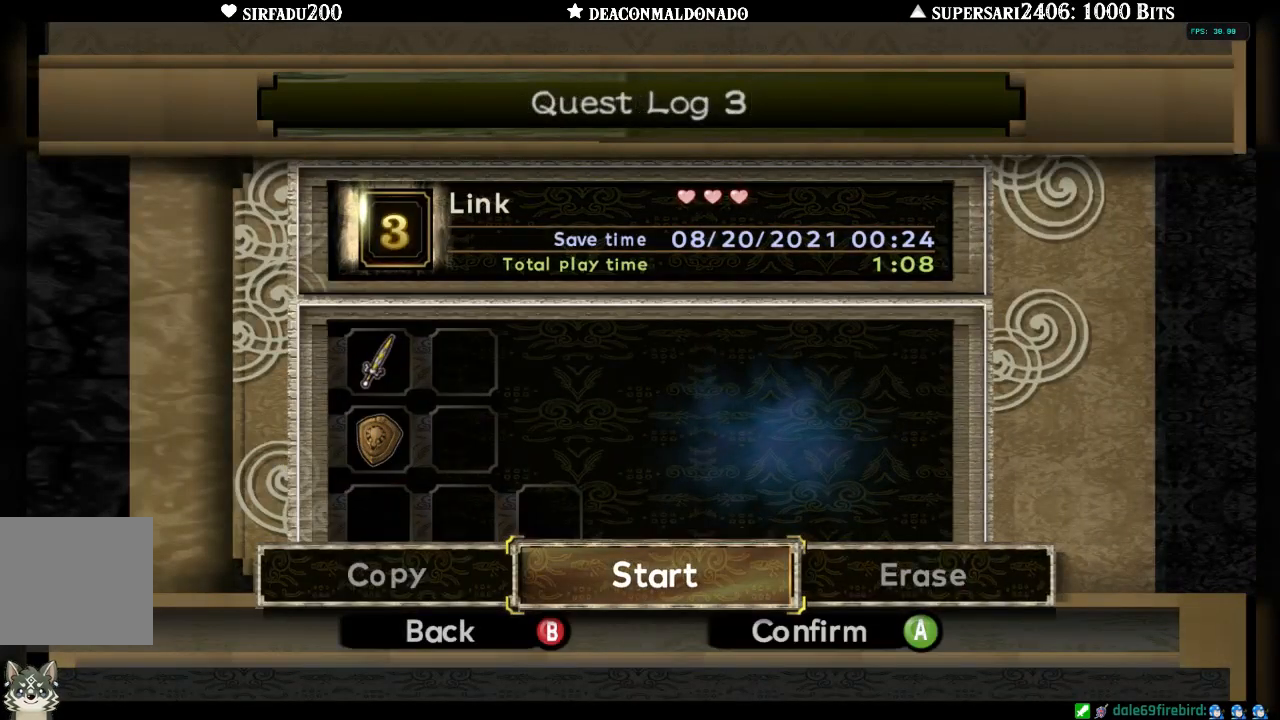
{"buttons": ["A"], "left_stick": "center", "right_stick": "center", "events": [[83, "left_stick", "right"], [217, "left_stick", "center"], [483, "A", "down"]]}
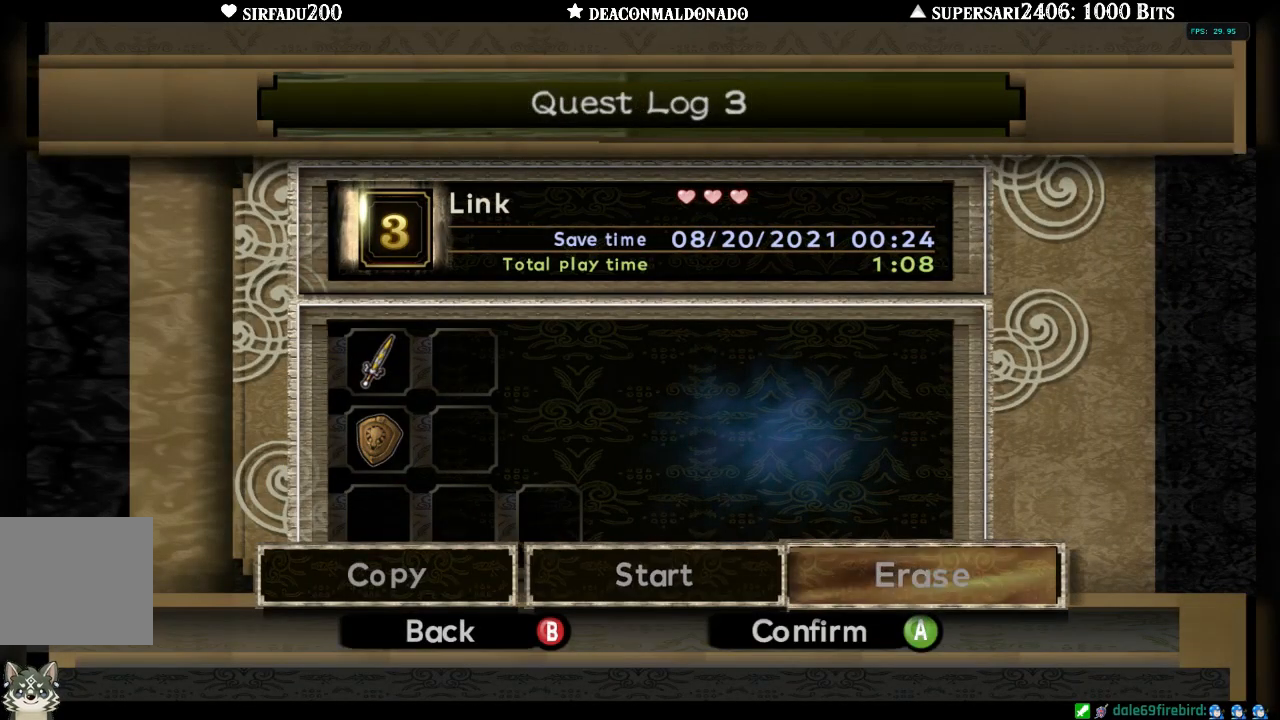
{"buttons": [], "left_stick": "center", "right_stick": "center", "events": [[100, "A", "up"]]}
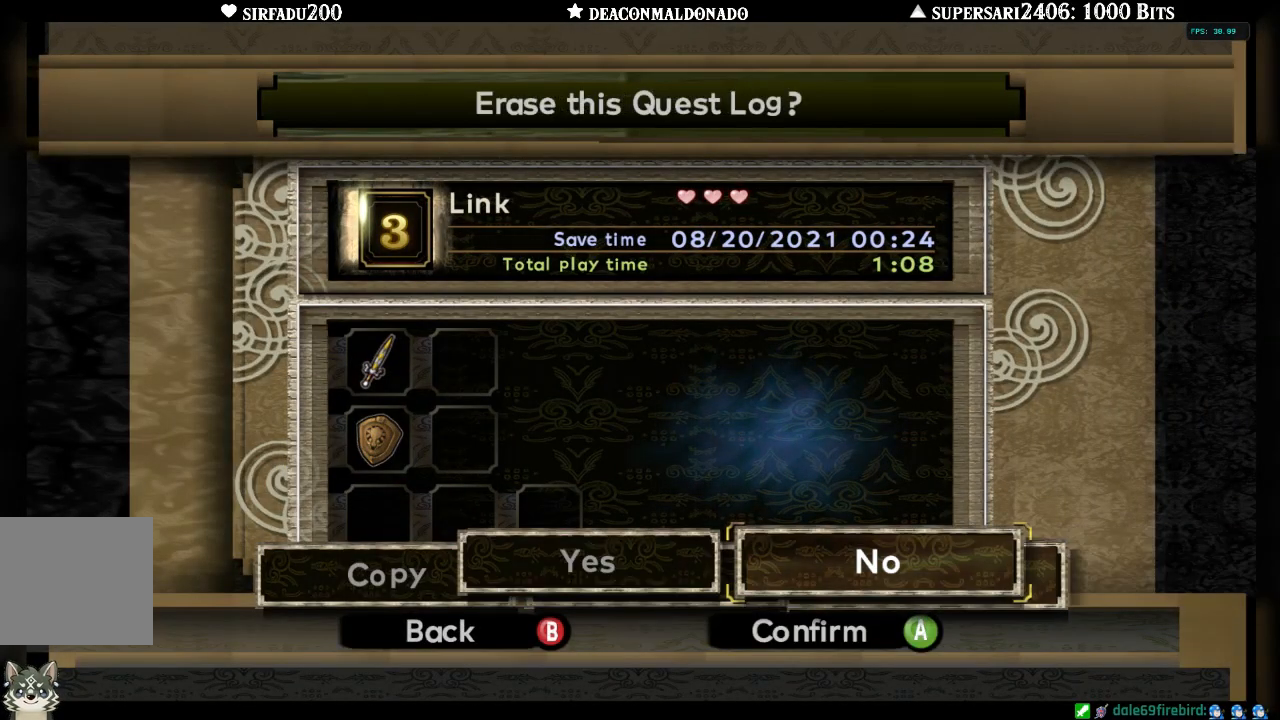
{"buttons": [], "left_stick": "center", "right_stick": "center", "events": [[333, "left_stick", "left"], [500, "left_stick", "center"]]}
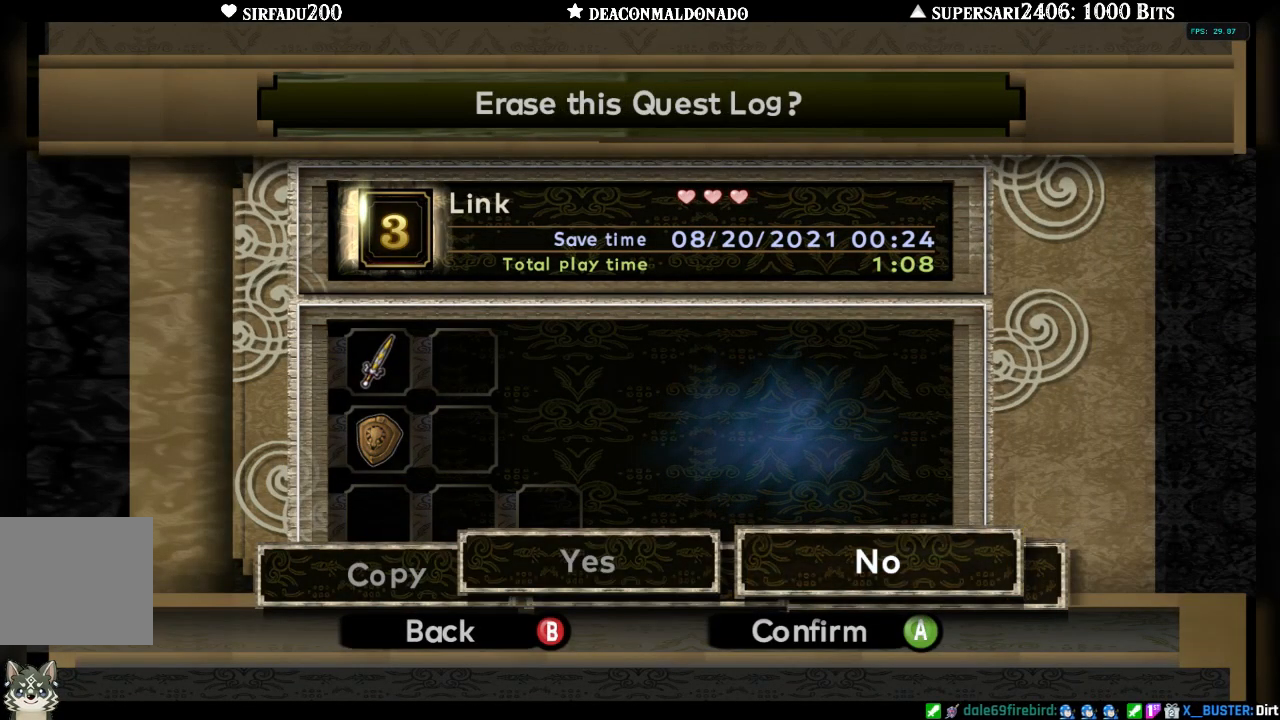
{"buttons": [], "left_stick": "center", "right_stick": "center", "events": []}
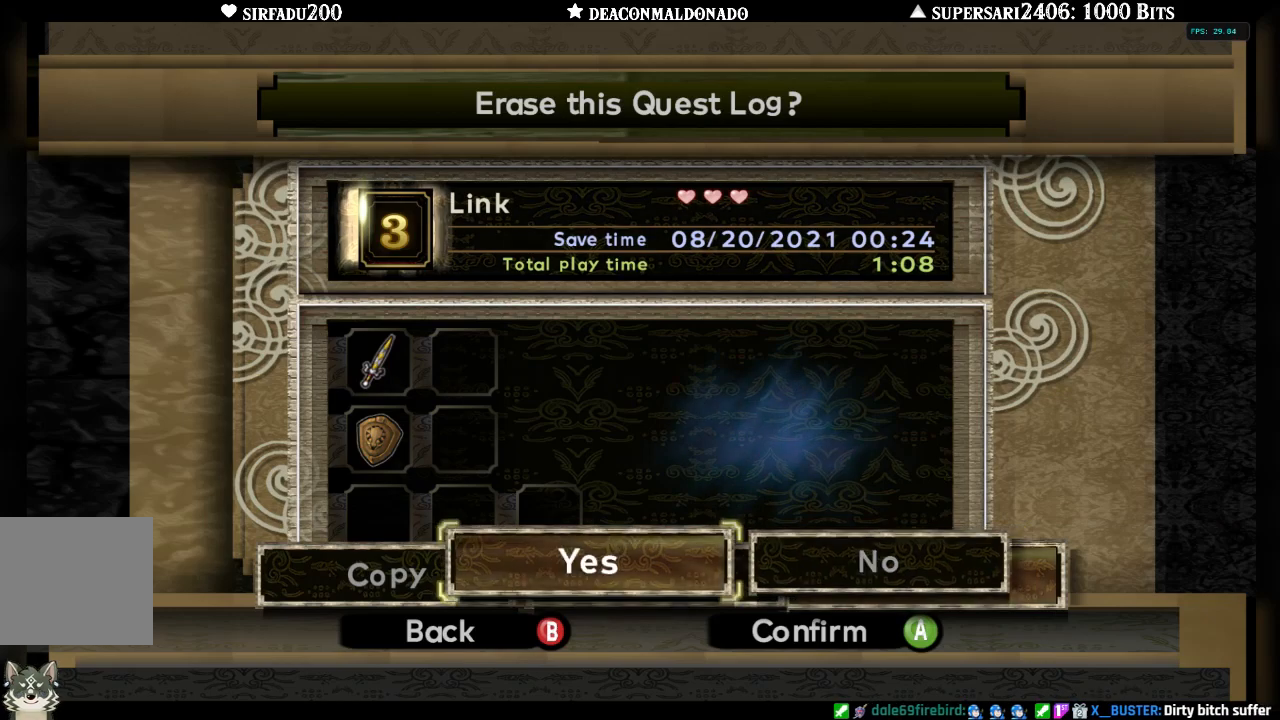
{"buttons": [], "left_stick": "center", "right_stick": "center", "events": []}
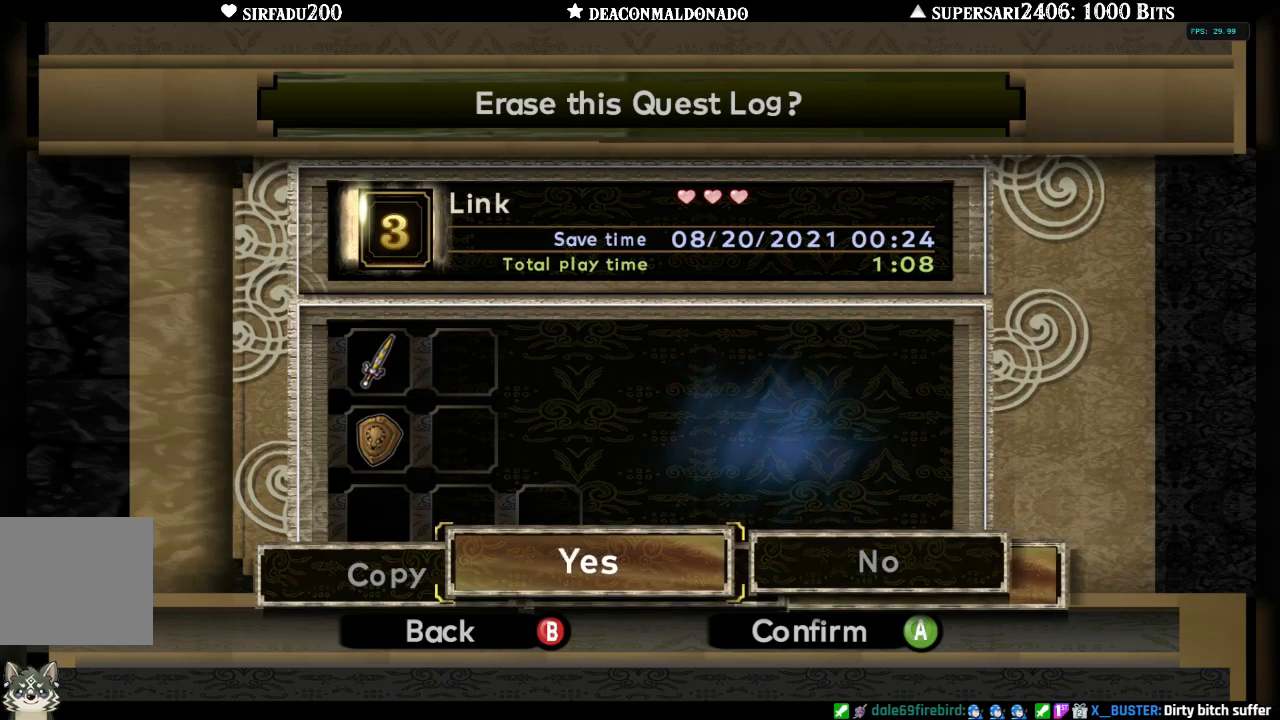
{"buttons": [], "left_stick": "center", "right_stick": "center", "events": [[250, "A", "down"], [333, "A", "up"]]}
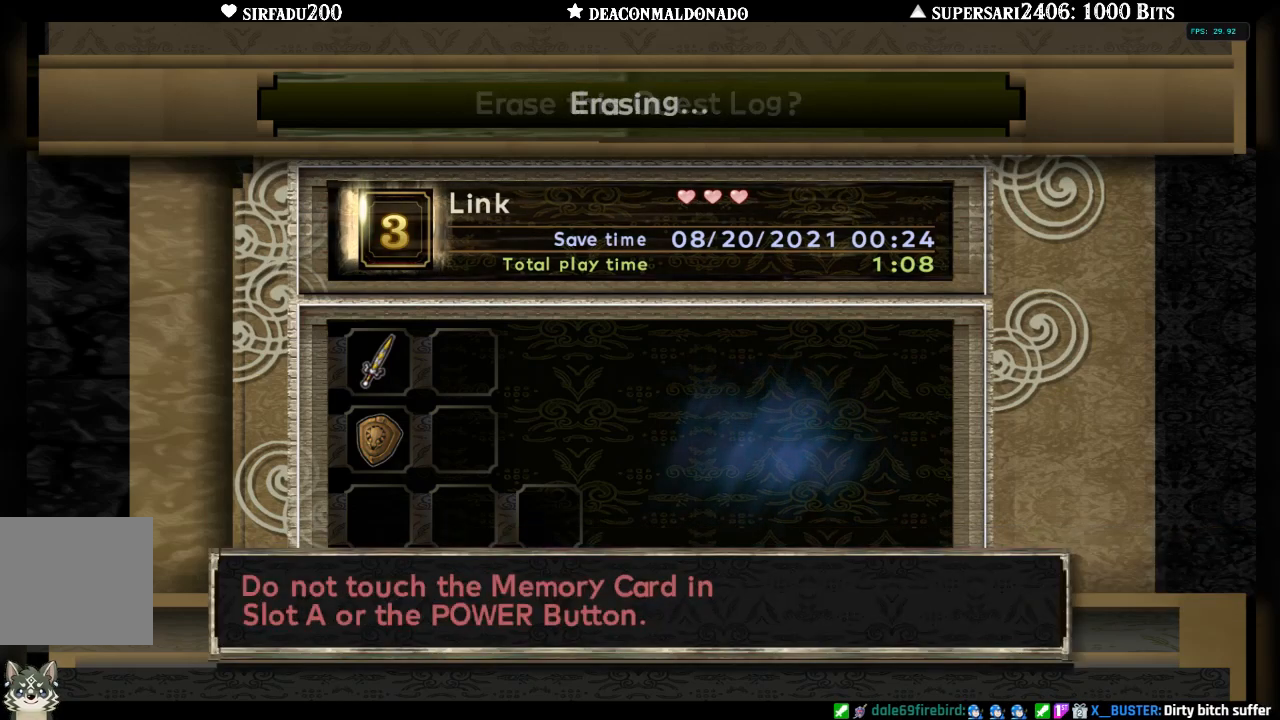
{"buttons": [], "left_stick": "center", "right_stick": "center", "events": []}
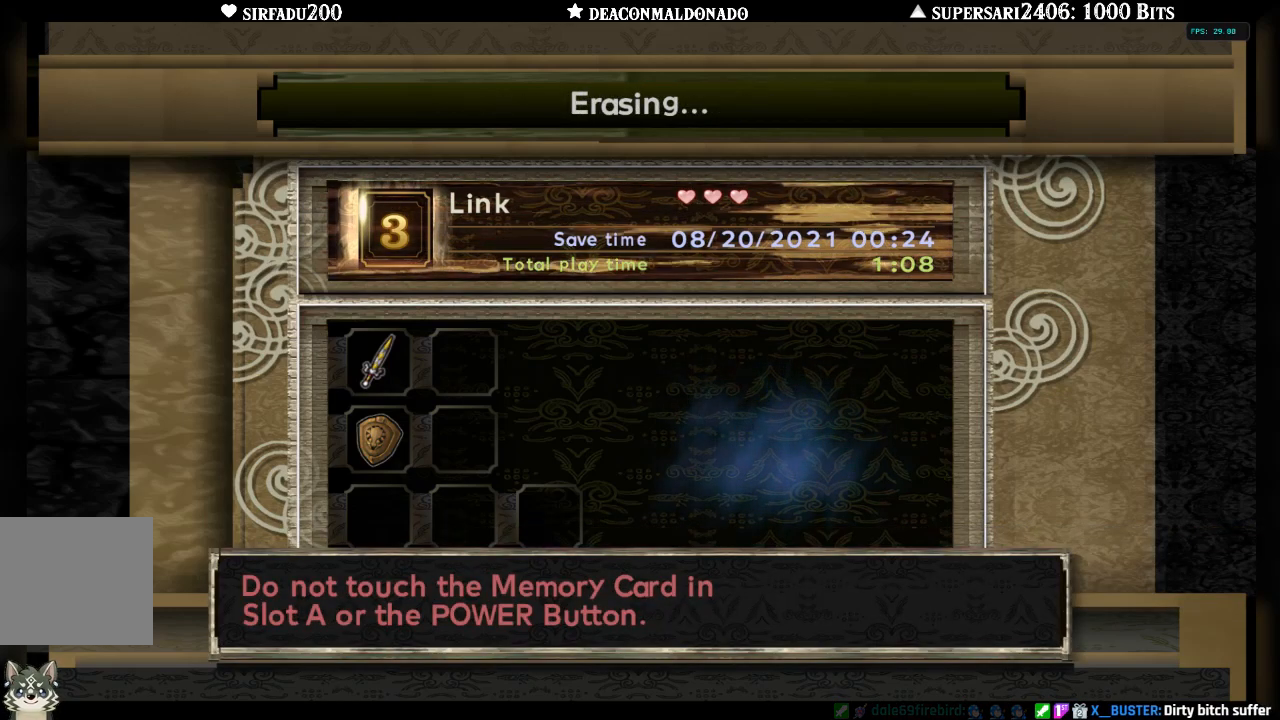
{"buttons": [], "left_stick": "center", "right_stick": "center", "events": []}
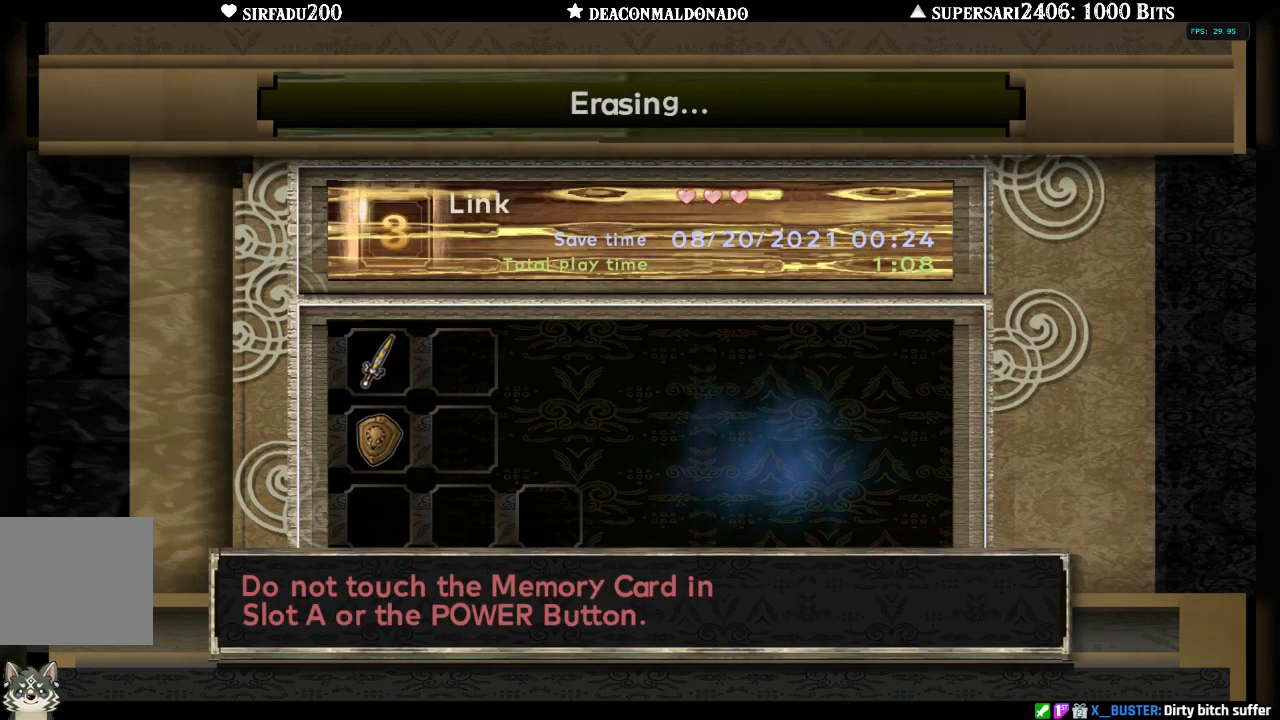
{"buttons": [], "left_stick": "center", "right_stick": "center", "events": []}
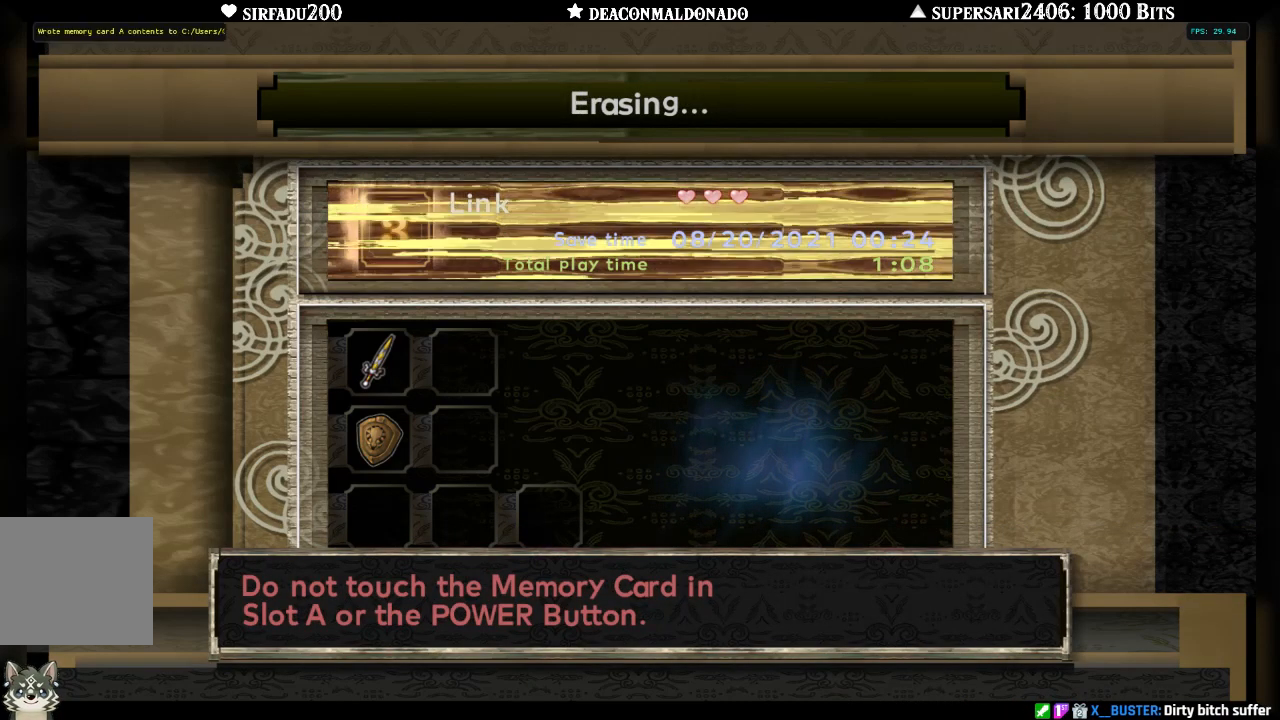
{"buttons": [], "left_stick": "center", "right_stick": "center", "events": []}
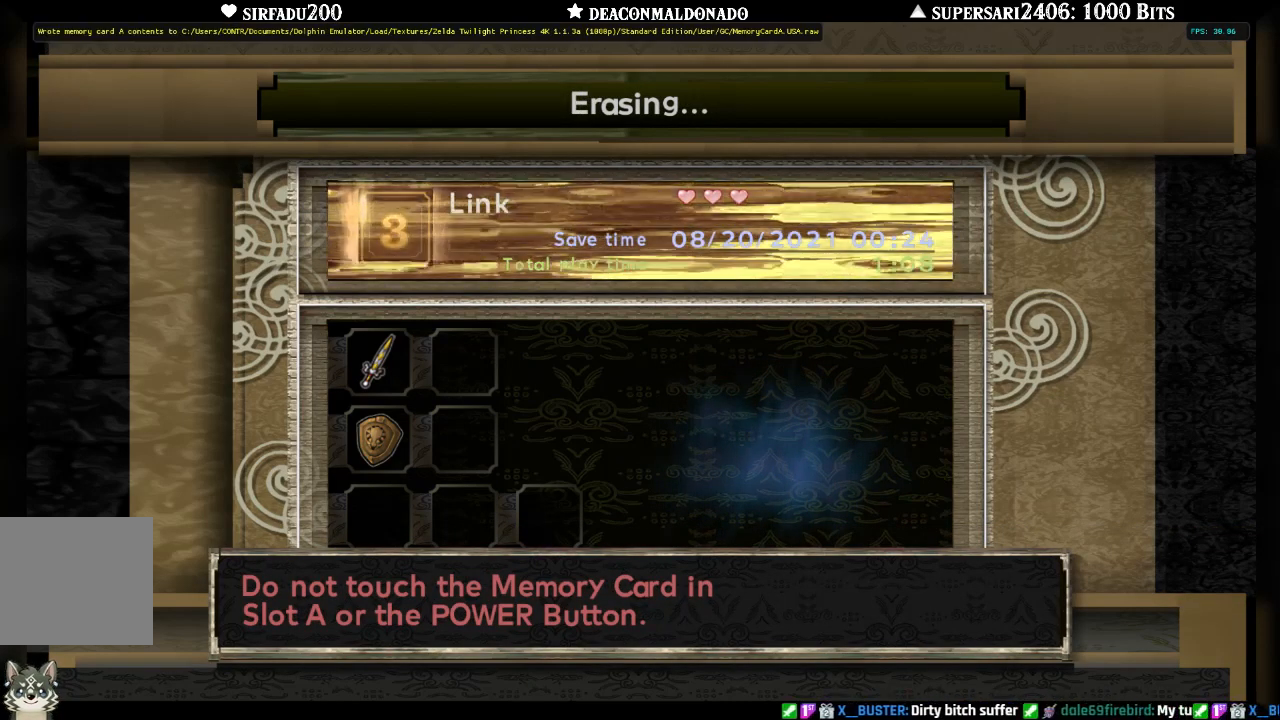
{"buttons": [], "left_stick": "center", "right_stick": "center", "events": []}
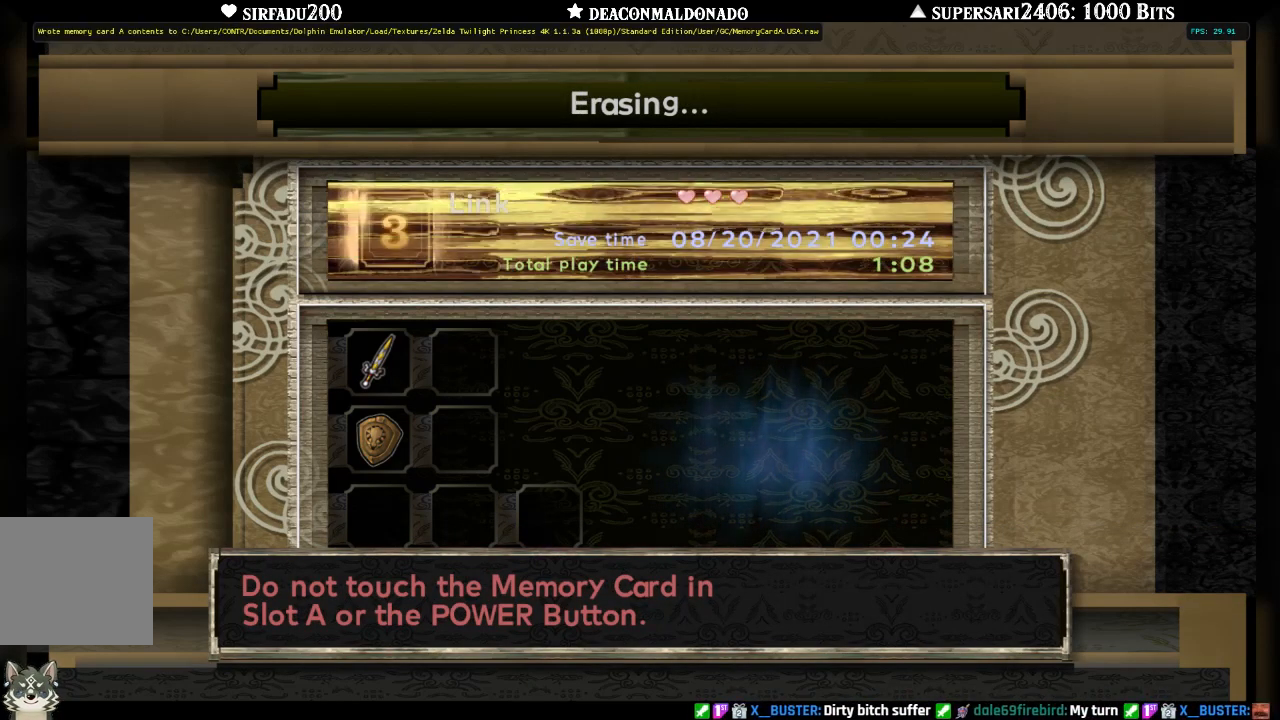
{"buttons": [], "left_stick": "center", "right_stick": "center", "events": []}
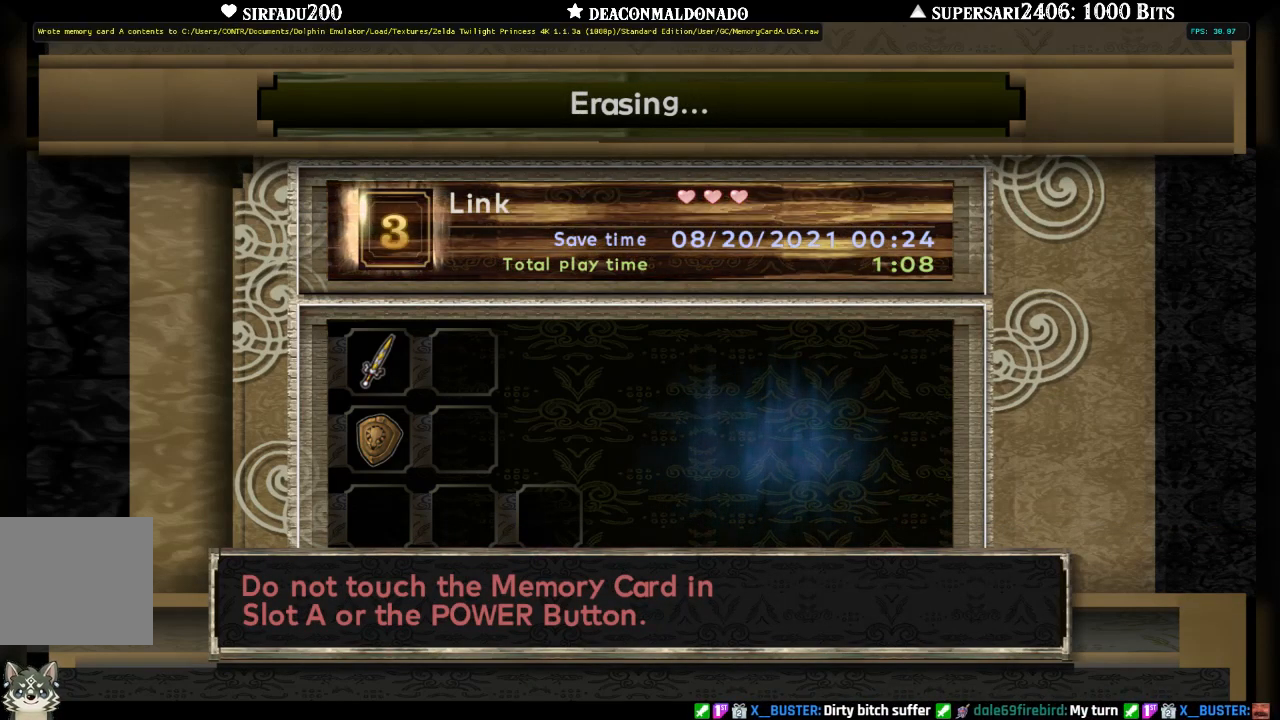
{"buttons": [], "left_stick": "center", "right_stick": "center", "events": []}
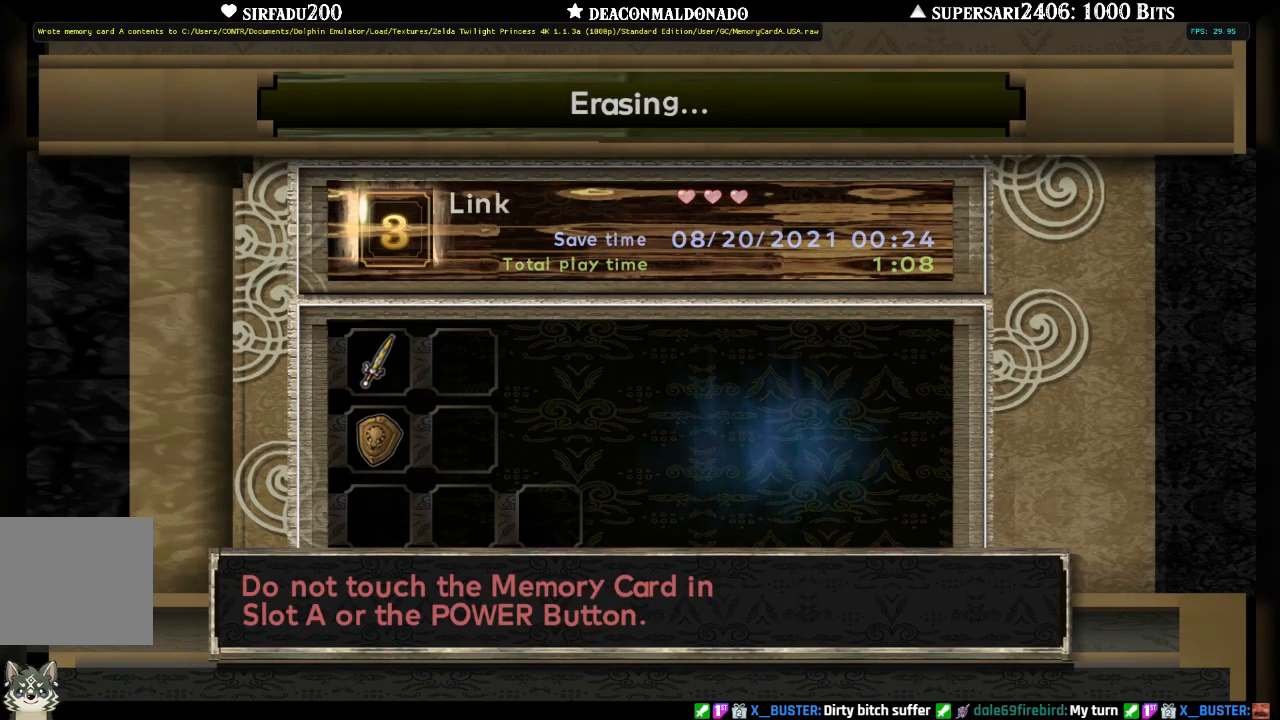
{"buttons": [], "left_stick": "center", "right_stick": "center", "events": []}
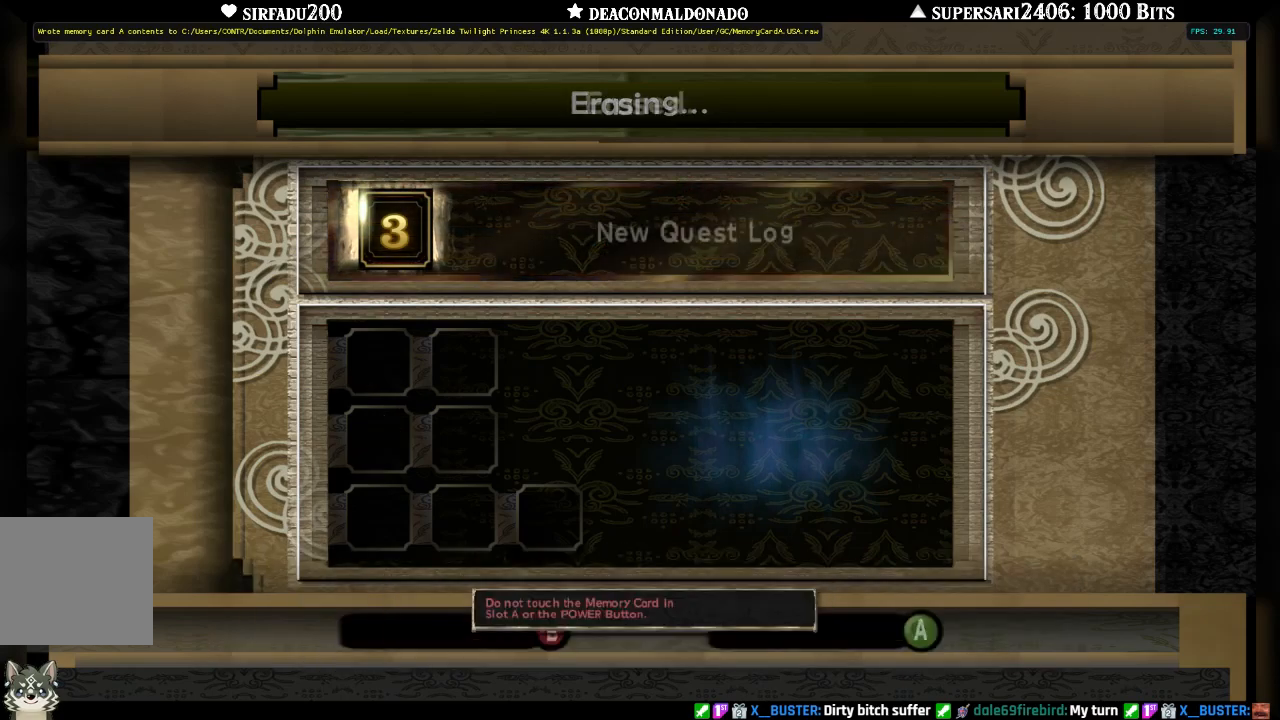
{"buttons": [], "left_stick": "center", "right_stick": "center", "events": []}
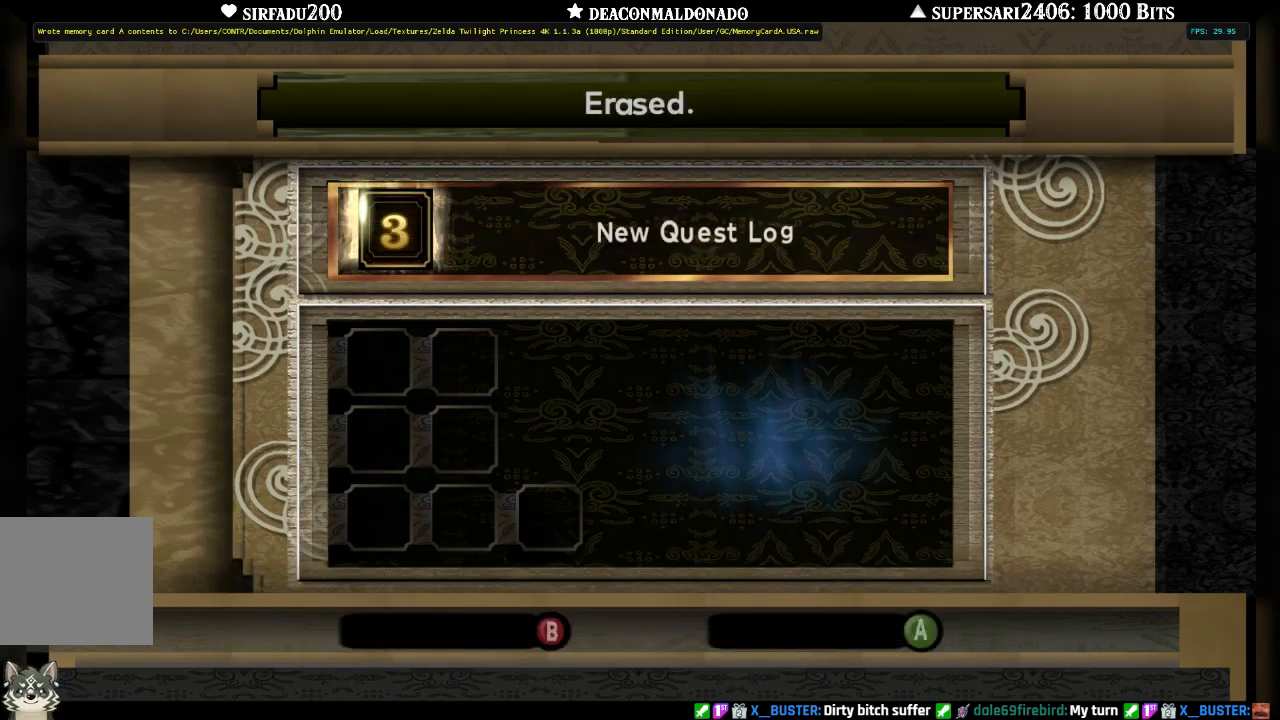
{"buttons": ["B"], "left_stick": "center", "right_stick": "center", "events": [[17, "A", "down"], [117, "A", "up"], [467, "B", "down"]]}
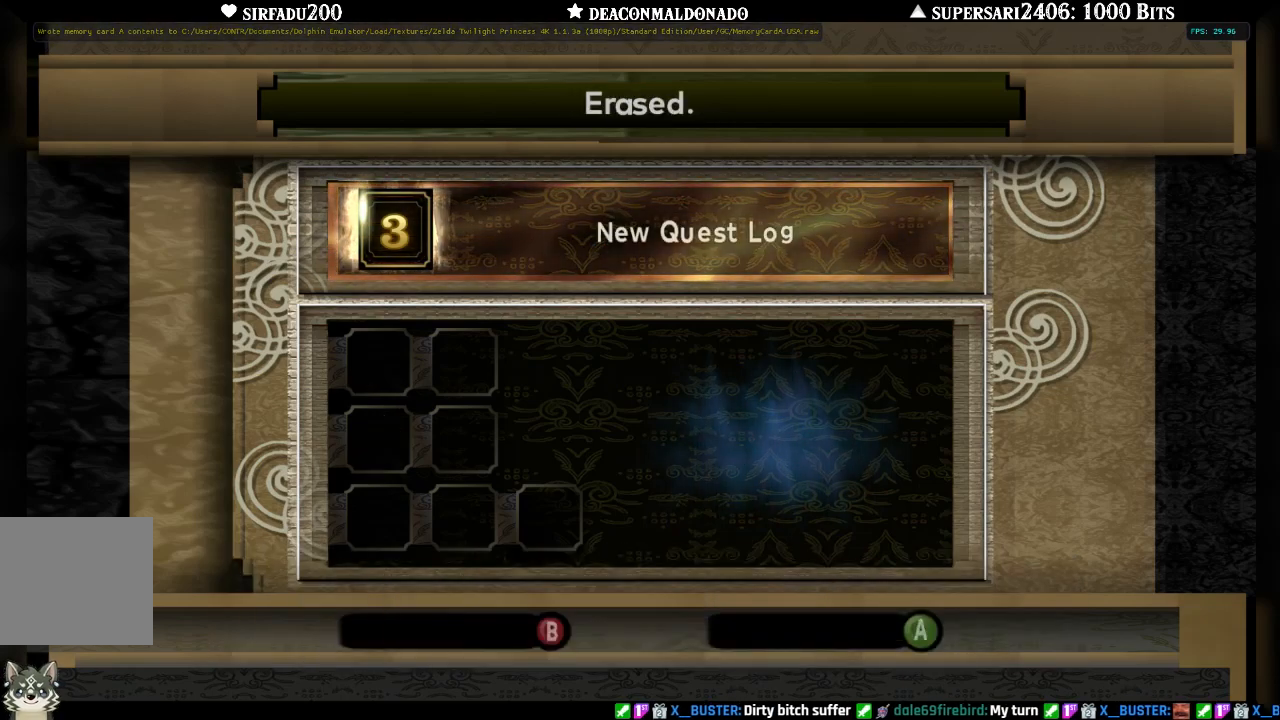
{"buttons": [], "left_stick": "center", "right_stick": "center", "events": [[67, "B", "up"]]}
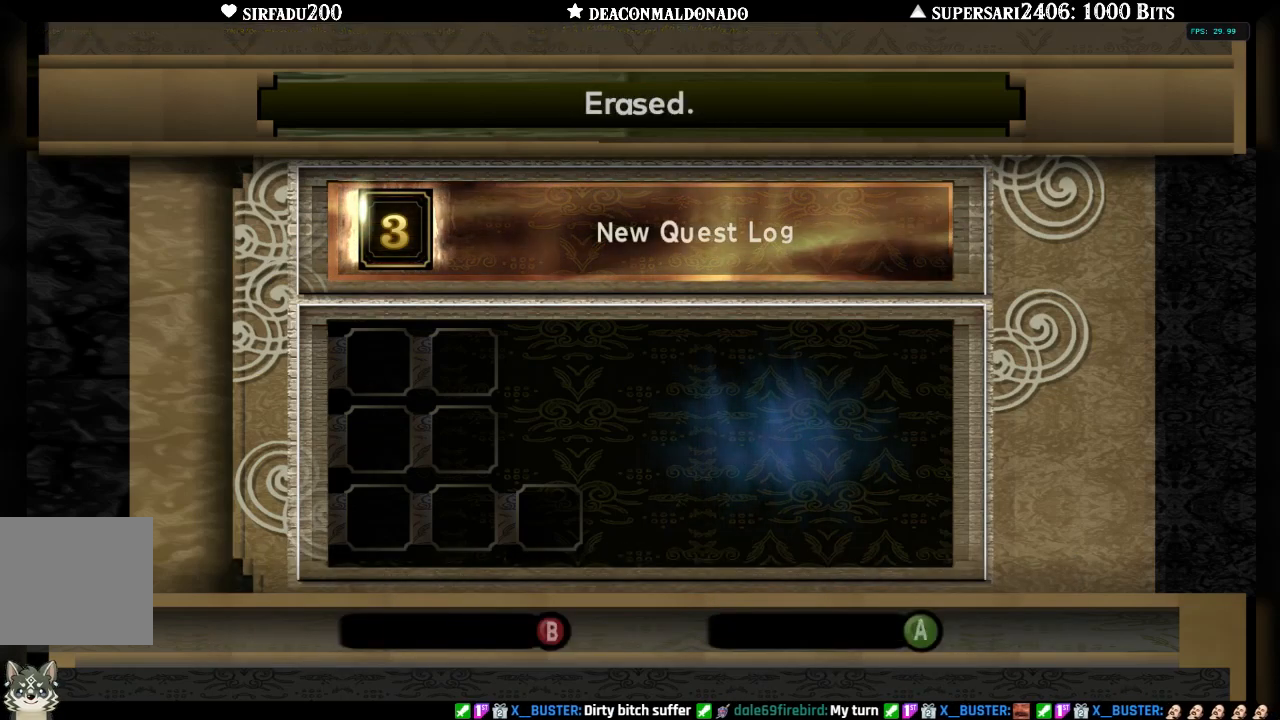
{"buttons": [], "left_stick": "center", "right_stick": "center", "events": [[133, "B", "down"], [283, "B", "up"]]}
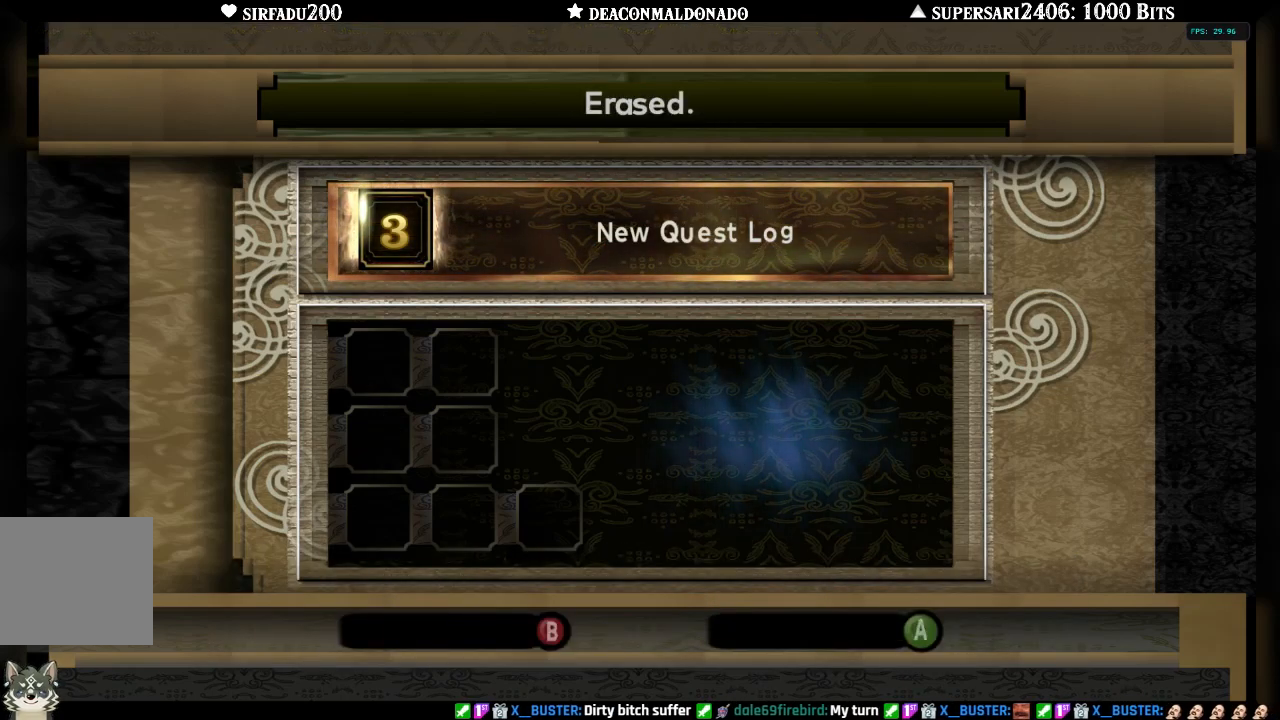
{"buttons": [], "left_stick": "center", "right_stick": "center", "events": [[50, "B", "down"], [167, "B", "up"]]}
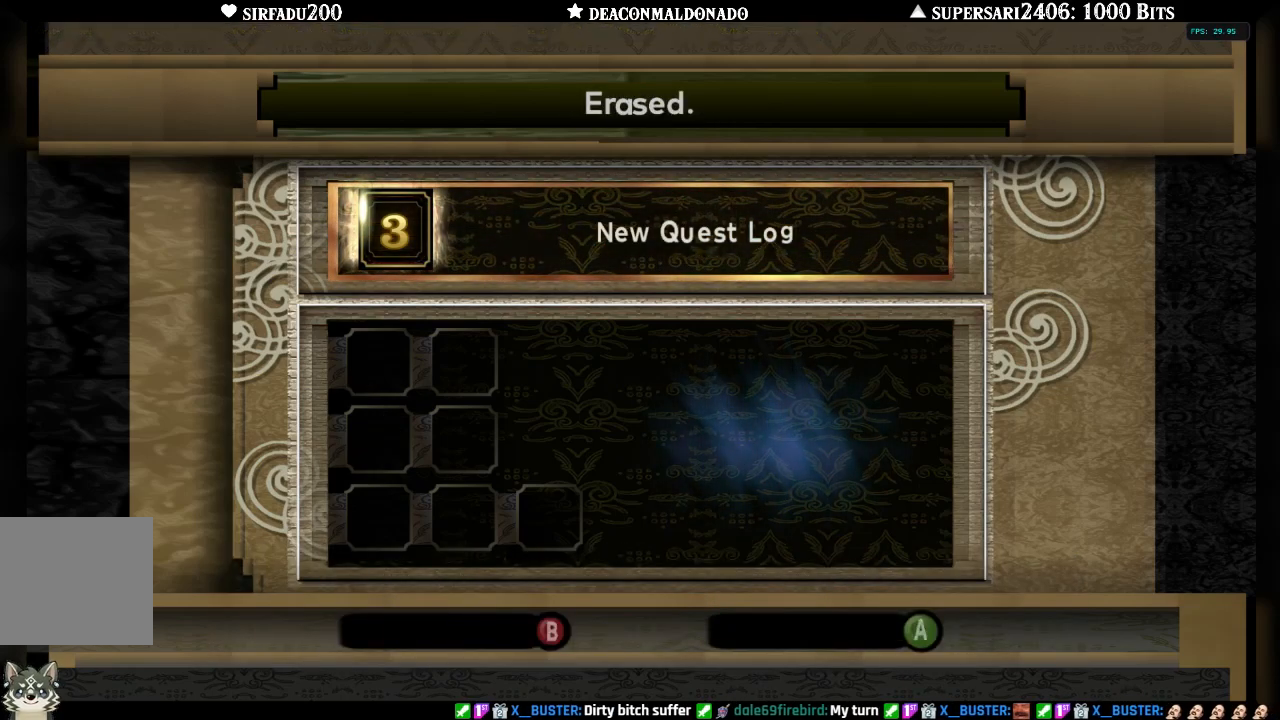
{"buttons": [], "left_stick": "center", "right_stick": "center", "events": [[100, "B", "down"], [250, "B", "up"], [350, "A", "down"], [483, "A", "up"]]}